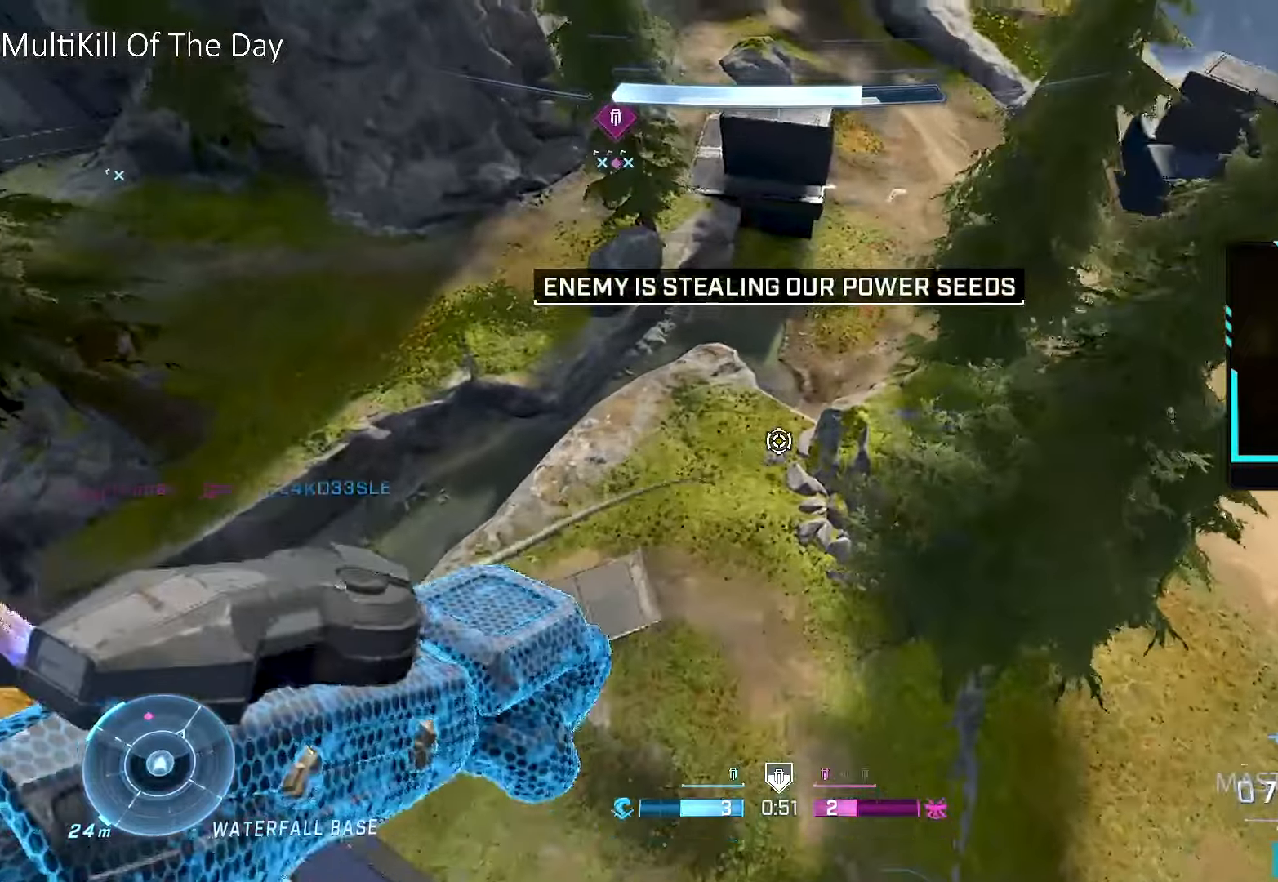
Gameplay with a controller (Xbox layout); each line is a JSON object with the inputs held at the frame after it. "events" lists button and stick changes between this image and that frame as [ms after this image, input, new state], when the widget could be followed in between.
{"buttons": [], "left_stick": "up", "right_stick": "left", "events": [[33, "right_stick", "up-right"], [250, "right_stick", "center"], [400, "right_stick", "left"], [433, "left_stick", "up"]]}
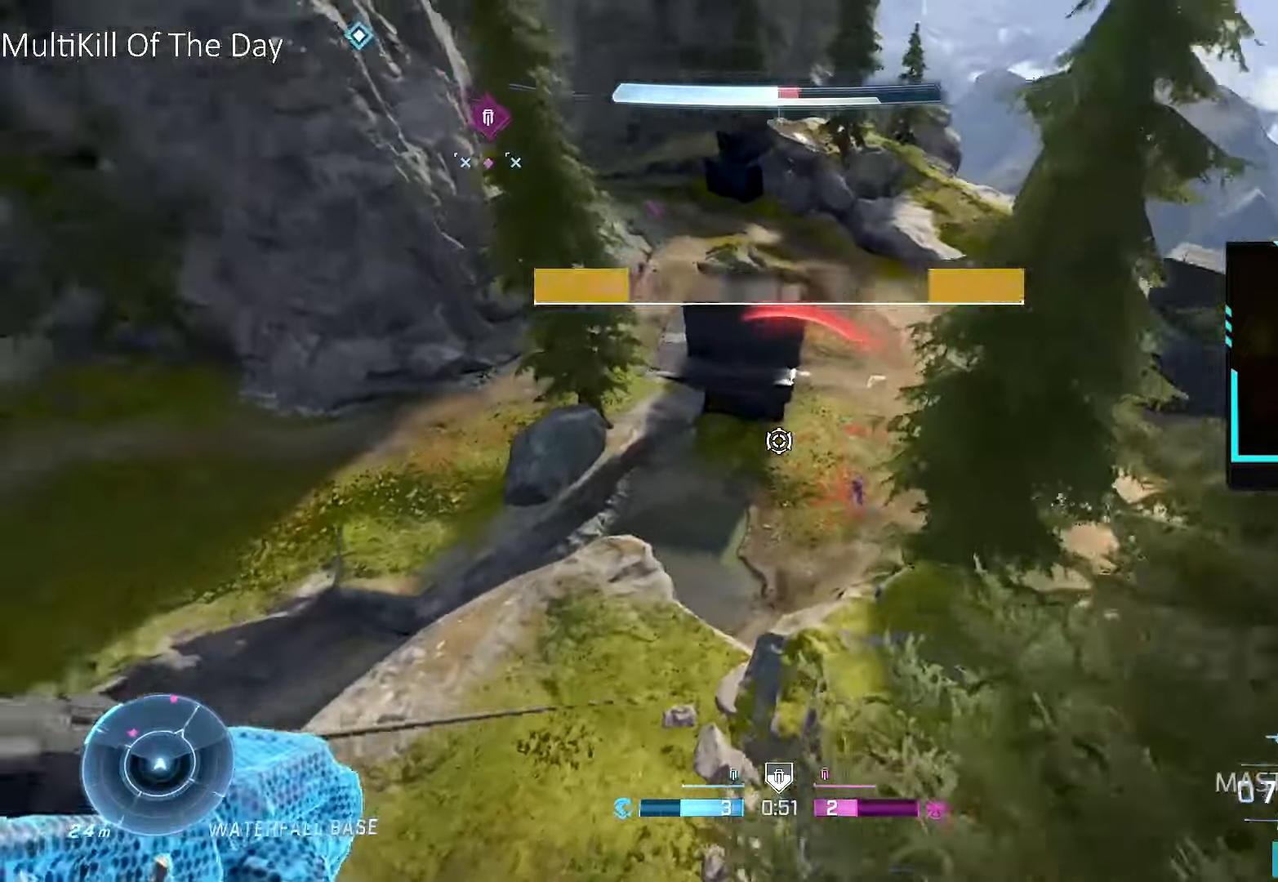
{"buttons": [], "left_stick": "up", "right_stick": "center", "events": [[450, "right_stick", "center"]]}
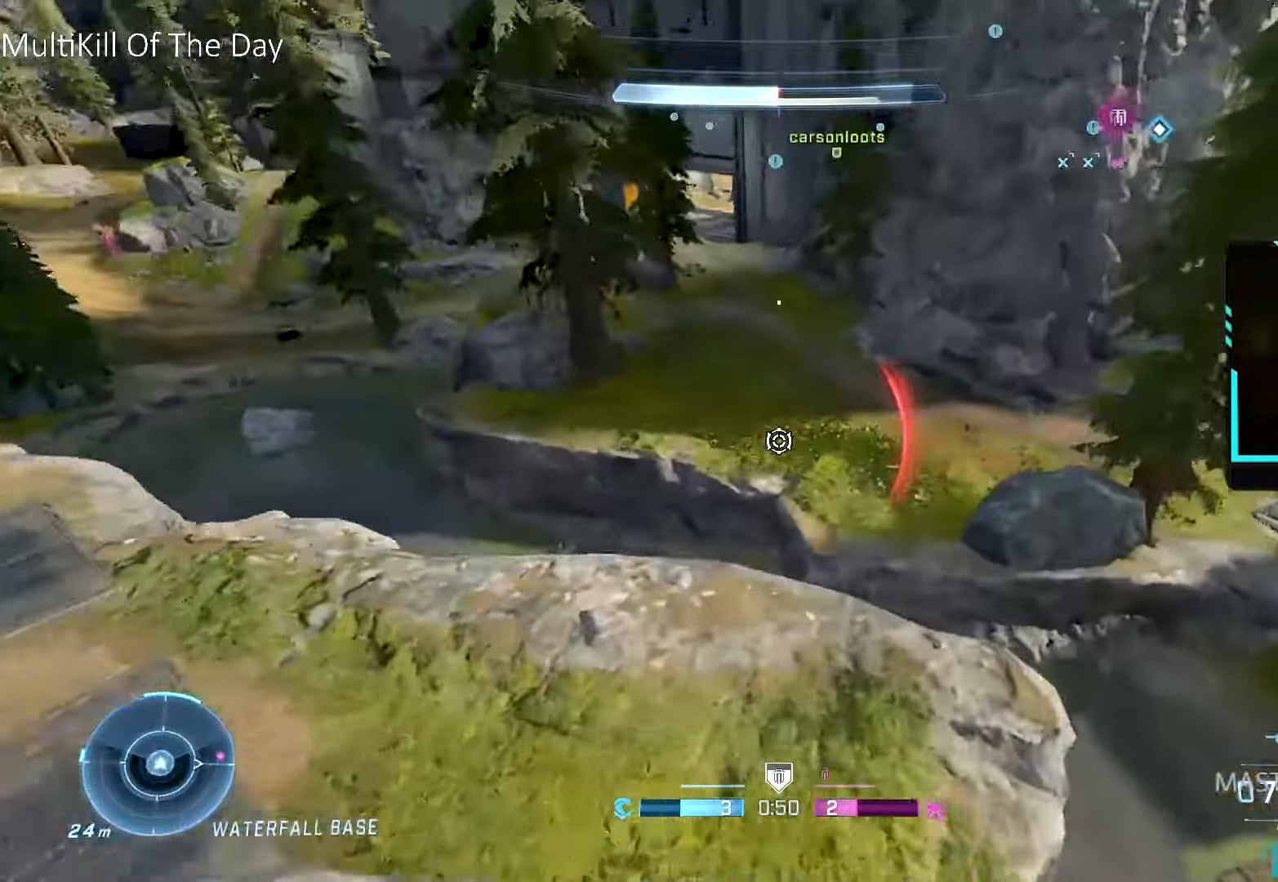
{"buttons": ["L1", "L3"], "left_stick": "up", "right_stick": "down-left", "events": [[217, "right_stick", "left"], [317, "L1", "down"], [367, "L3", "down"], [383, "right_stick", "down-left"]]}
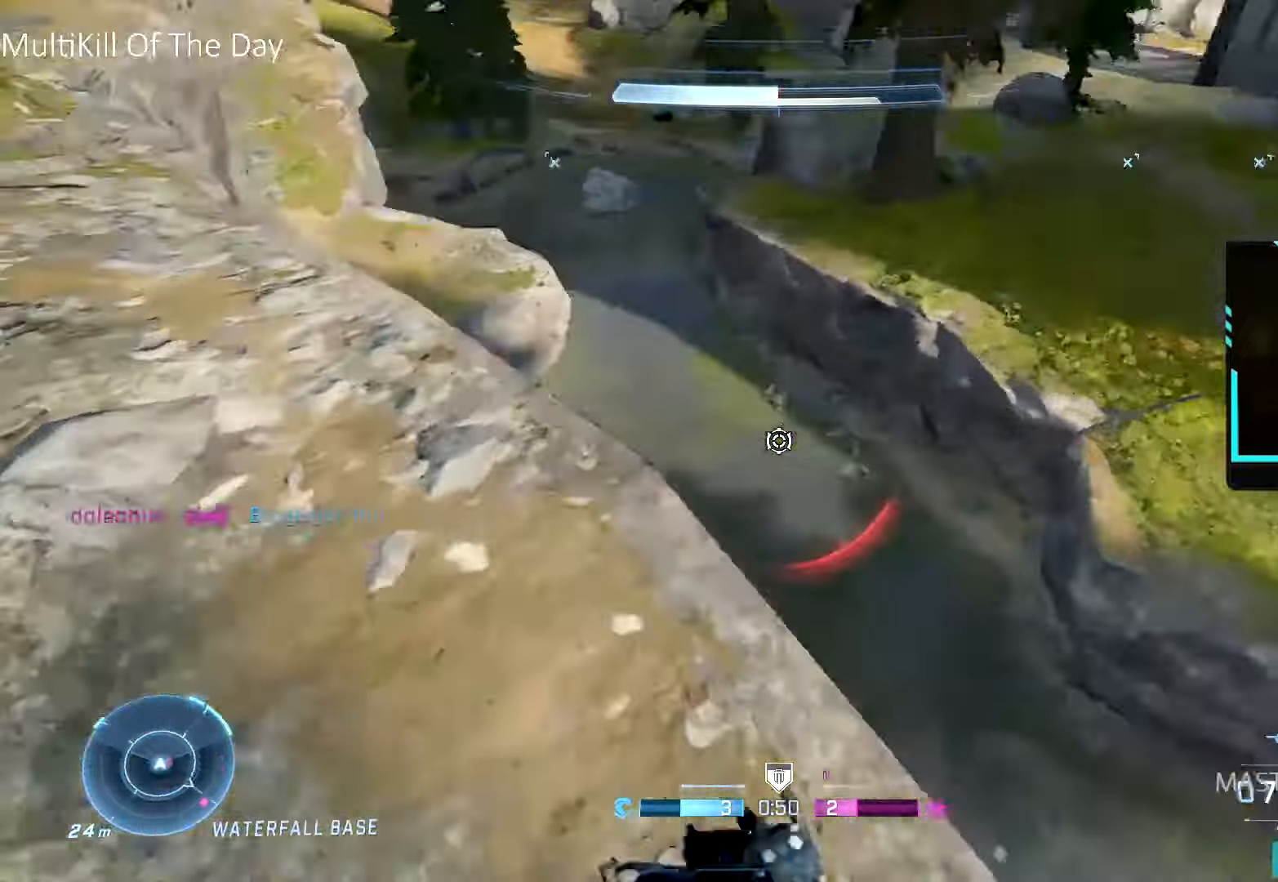
{"buttons": [], "left_stick": "down-left", "right_stick": "left", "events": [[33, "L1", "up"], [133, "L3", "up"], [167, "left_stick", "down-right"], [200, "right_stick", "left"], [233, "A", "down"], [233, "L3", "down"], [250, "left_stick", "down-left"], [467, "A", "up"], [467, "L3", "up"]]}
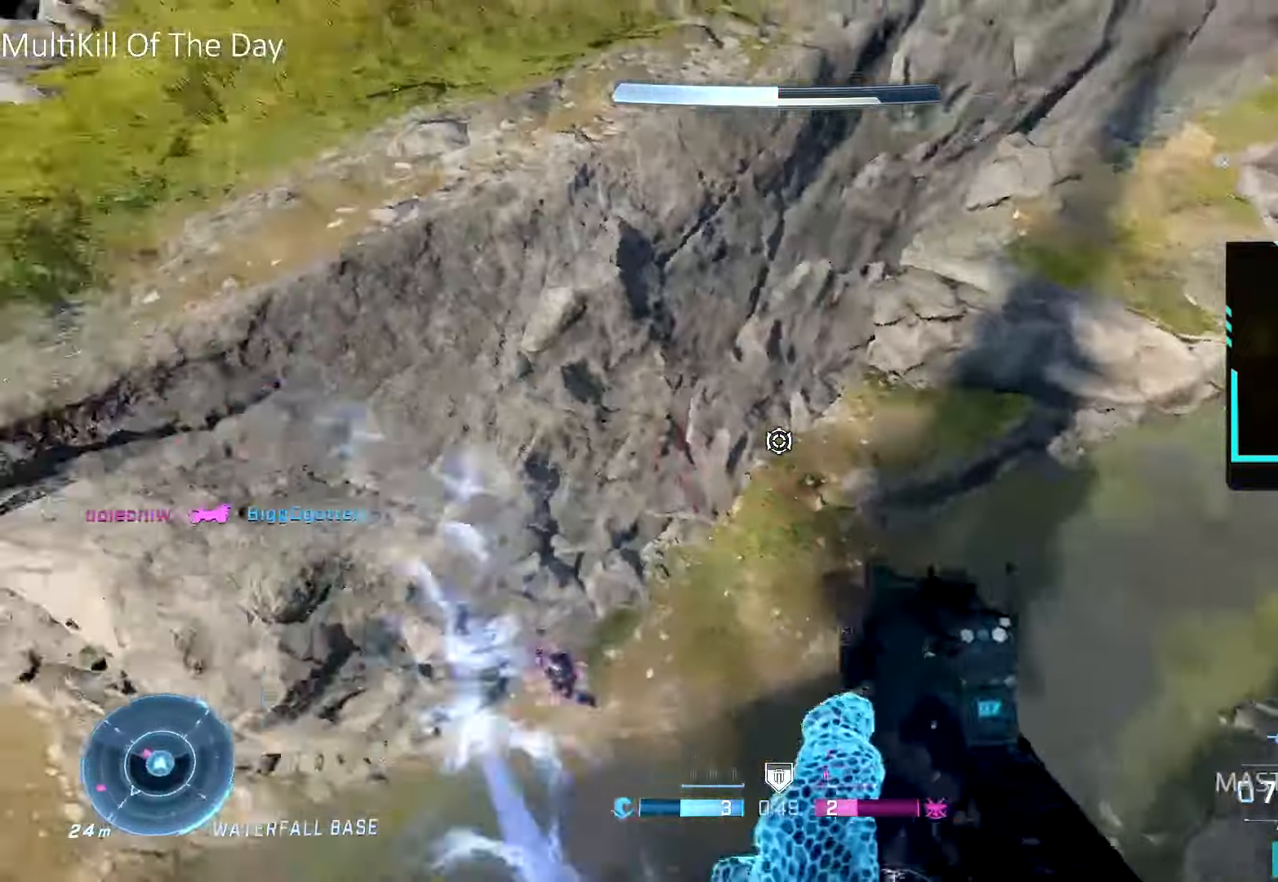
{"buttons": ["R2"], "left_stick": "down-left", "right_stick": "up-right", "events": [[350, "right_stick", "up-right"], [483, "R2", "down"]]}
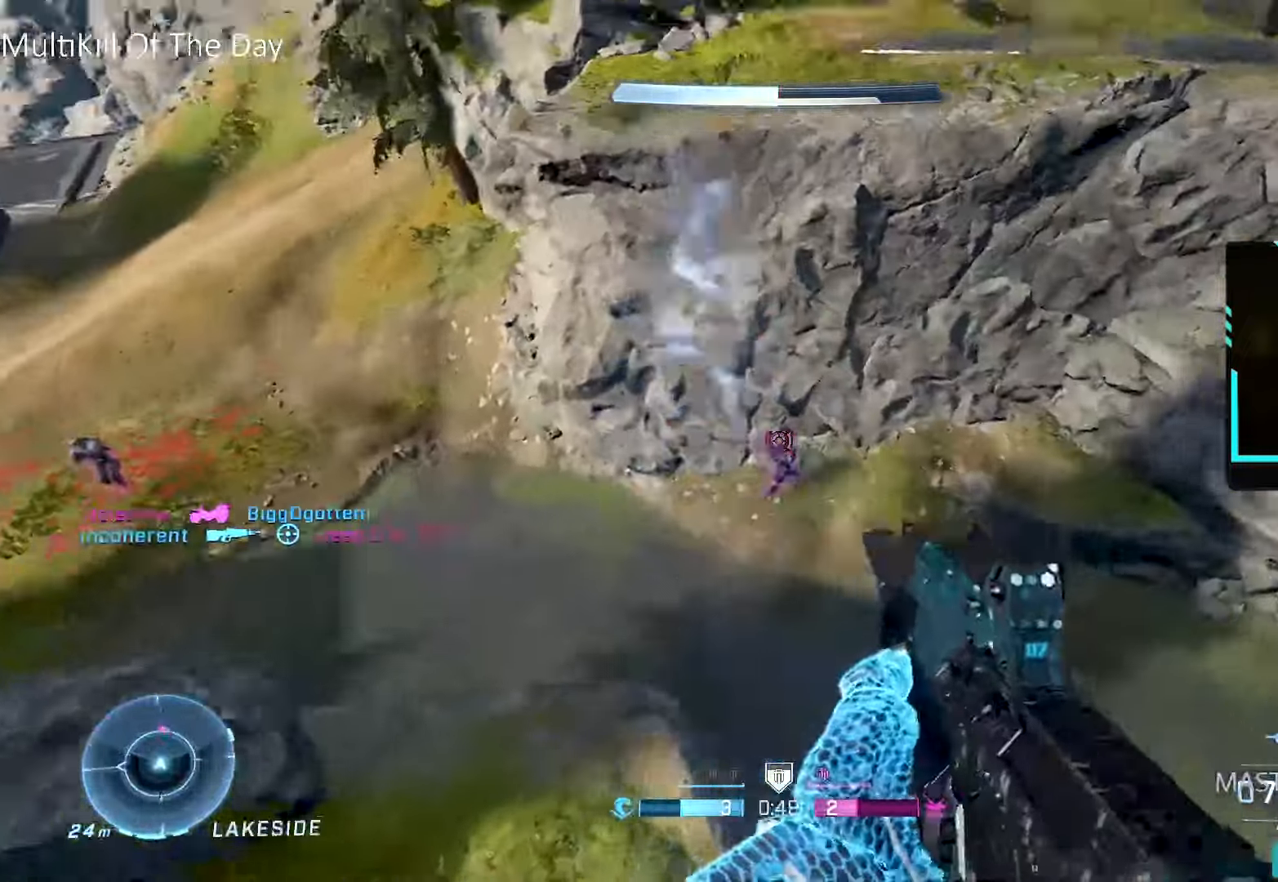
{"buttons": ["L3"], "left_stick": "down-left", "right_stick": "left", "events": [[17, "right_stick", "center"], [67, "R2", "up"], [217, "right_stick", "up"], [300, "R2", "down"], [400, "R2", "up"], [467, "L3", "down"], [467, "right_stick", "left"]]}
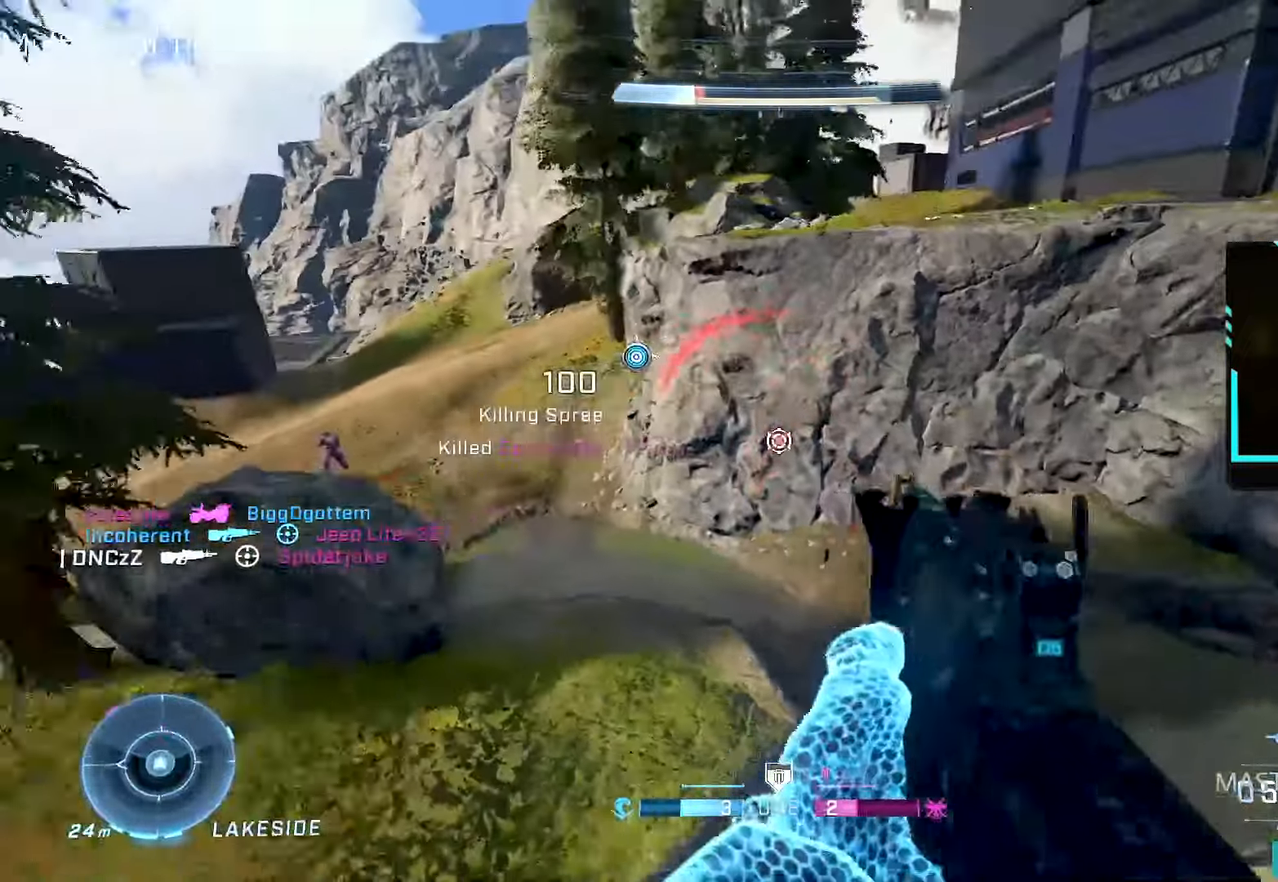
{"buttons": [], "left_stick": "left", "right_stick": "center", "events": [[33, "R1", "down"], [133, "right_stick", "center"], [183, "R1", "up"], [317, "Y", "down"], [383, "Y", "up"], [433, "L3", "up"], [433, "left_stick", "left"]]}
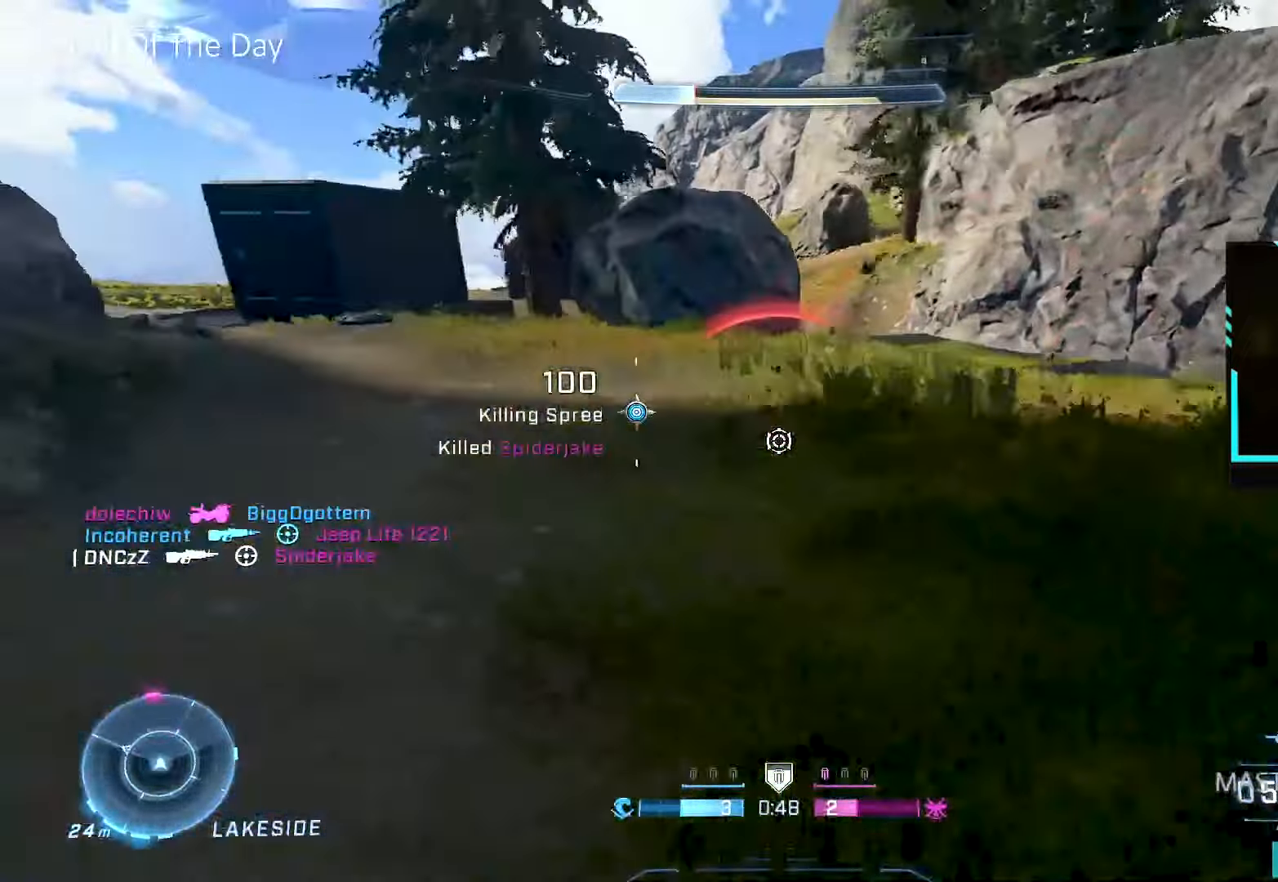
{"buttons": ["L1"], "left_stick": "up-left", "right_stick": "center", "events": [[83, "right_stick", "up-right"], [200, "right_stick", "center"], [367, "left_stick", "up-left"], [467, "L1", "down"]]}
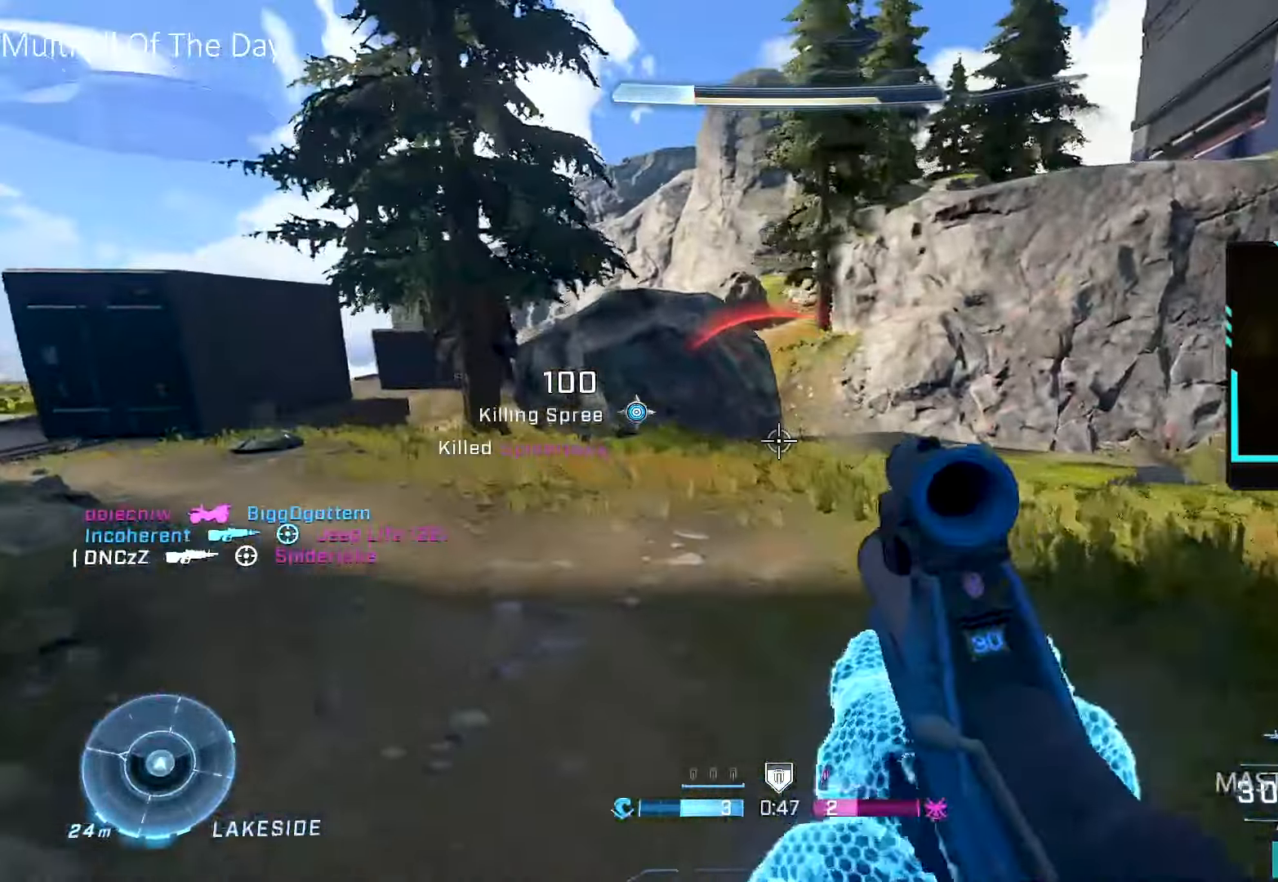
{"buttons": ["R1"], "left_stick": "up-left", "right_stick": "center", "events": [[67, "L1", "up"], [167, "L3", "down"], [167, "left_stick", "up"], [300, "right_stick", "right"], [333, "L3", "up"], [333, "left_stick", "up-left"], [433, "R1", "down"], [467, "right_stick", "center"]]}
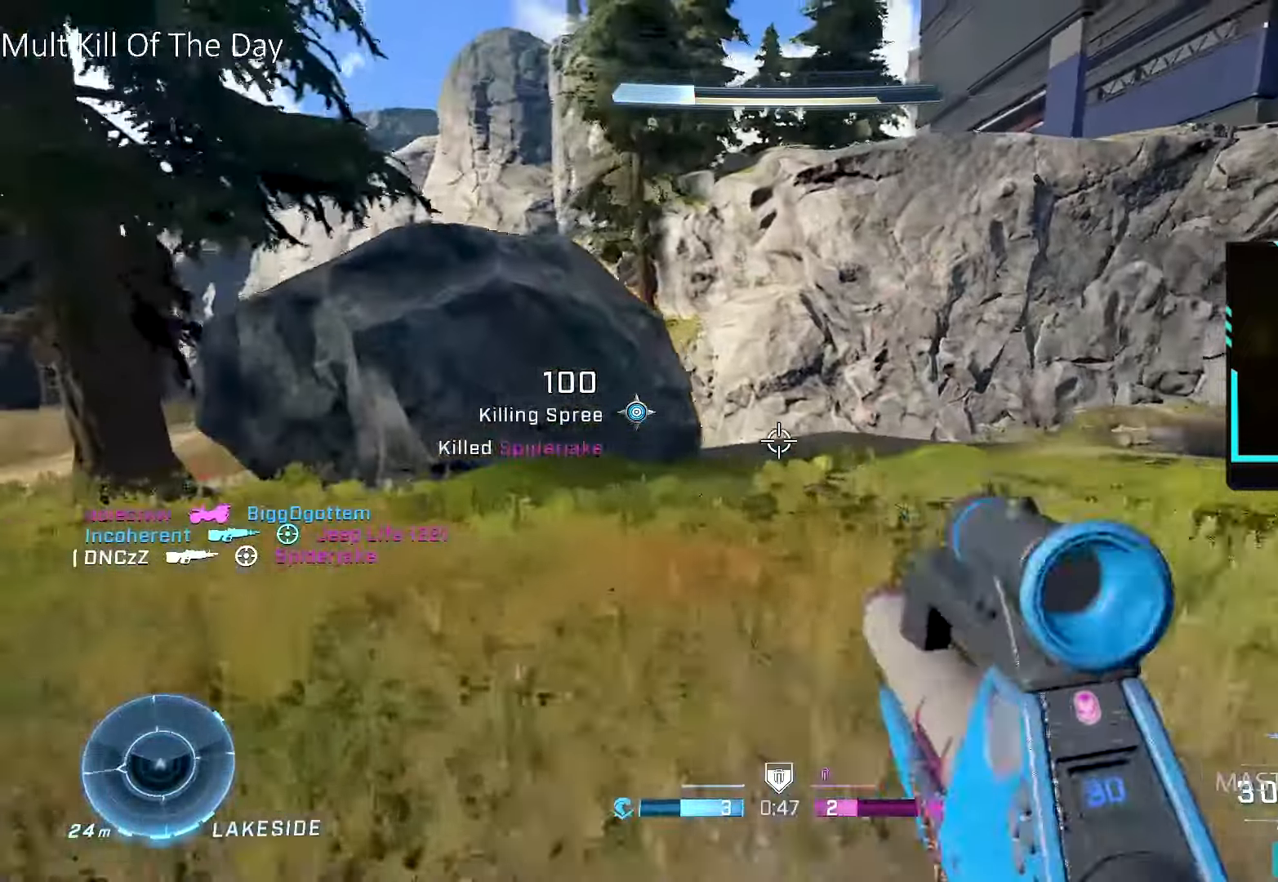
{"buttons": [], "left_stick": "up", "right_stick": "left", "events": [[50, "left_stick", "up"], [50, "right_stick", "up-right"], [150, "right_stick", "center"], [217, "R1", "up"], [217, "Y", "down"], [300, "Y", "up"], [433, "right_stick", "left"]]}
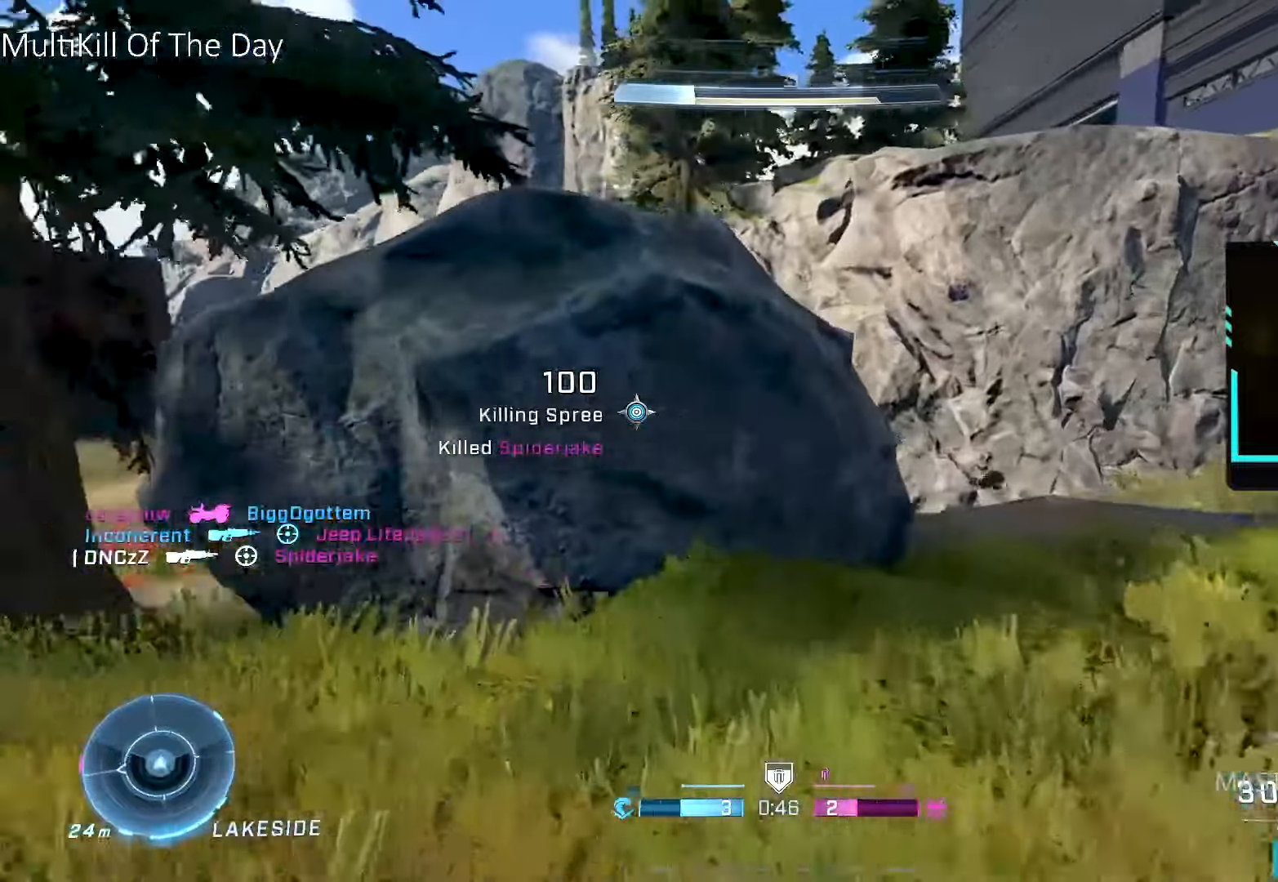
{"buttons": ["A", "L3"], "left_stick": "up-right", "right_stick": "center", "events": [[133, "A", "down"], [150, "L3", "down"], [217, "right_stick", "center"], [383, "right_stick", "down-left"], [467, "left_stick", "up-right"], [500, "right_stick", "center"]]}
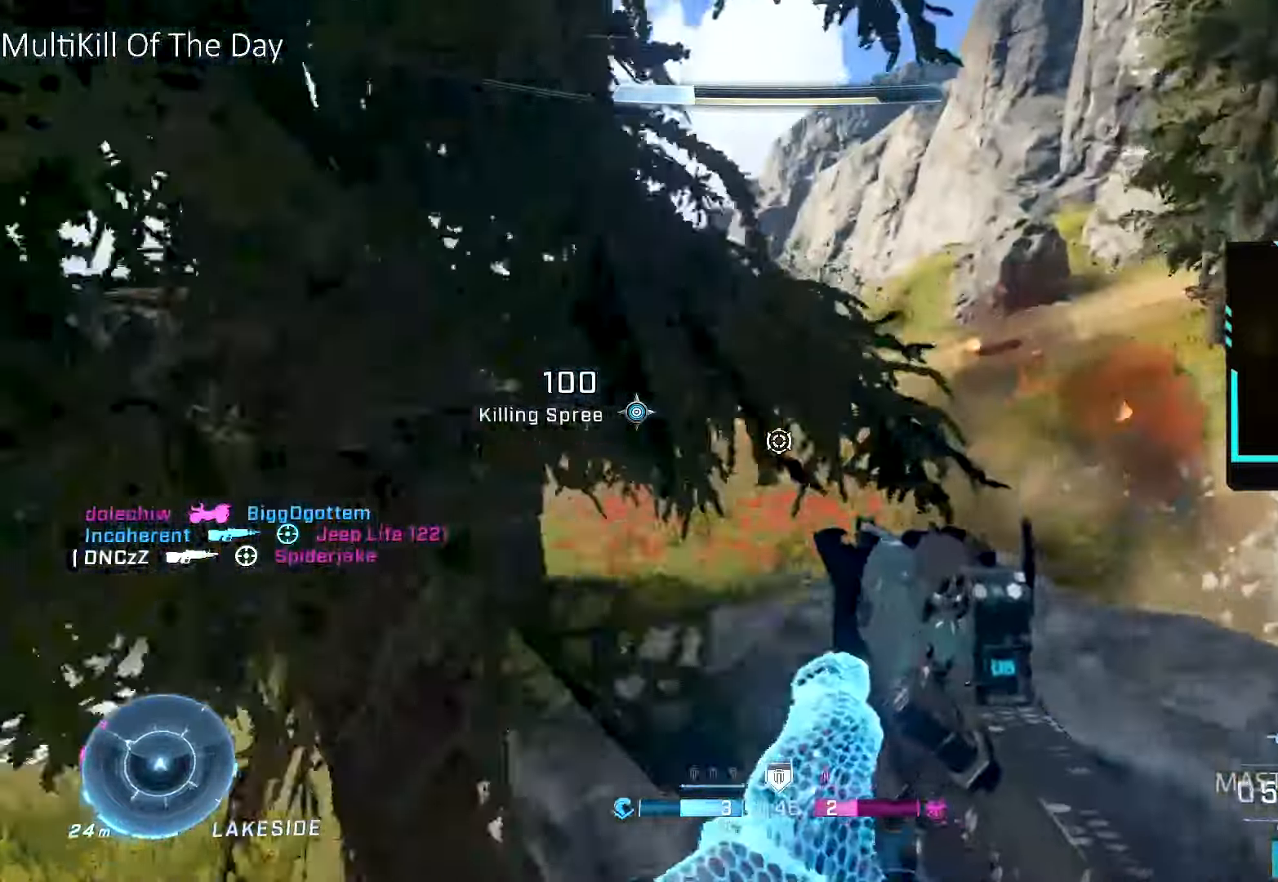
{"buttons": [], "left_stick": "down-right", "right_stick": "up-right", "events": [[33, "A", "up"], [33, "L3", "up"], [150, "left_stick", "right"], [217, "right_stick", "down"], [300, "right_stick", "up-right"], [333, "left_stick", "down-right"]]}
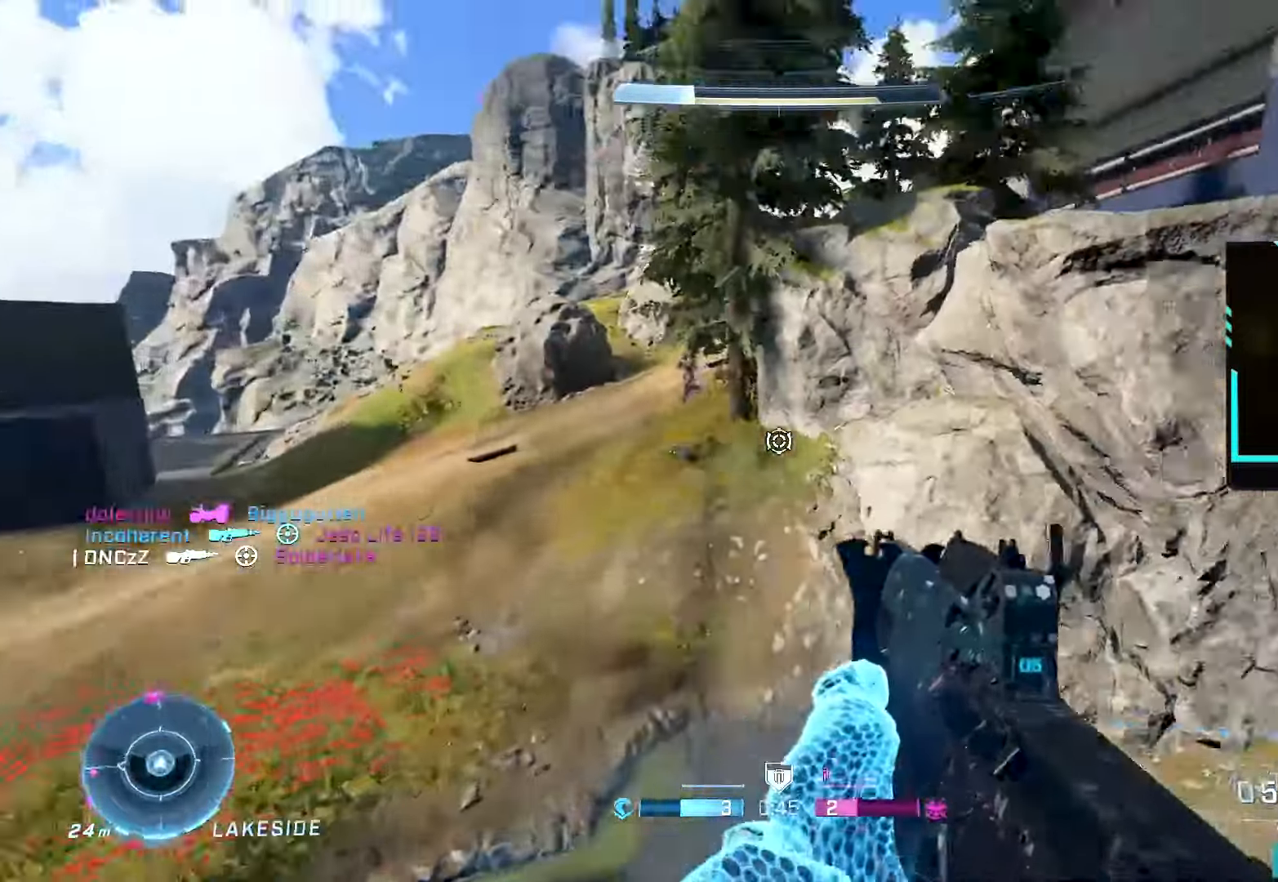
{"buttons": [], "left_stick": "up-right", "right_stick": "up-right", "events": [[50, "left_stick", "up-right"], [117, "L1", "down"], [183, "A", "down"], [200, "L1", "up"], [233, "right_stick", "center"], [250, "B", "down"], [317, "B", "up"], [367, "A", "up"], [417, "right_stick", "up-right"]]}
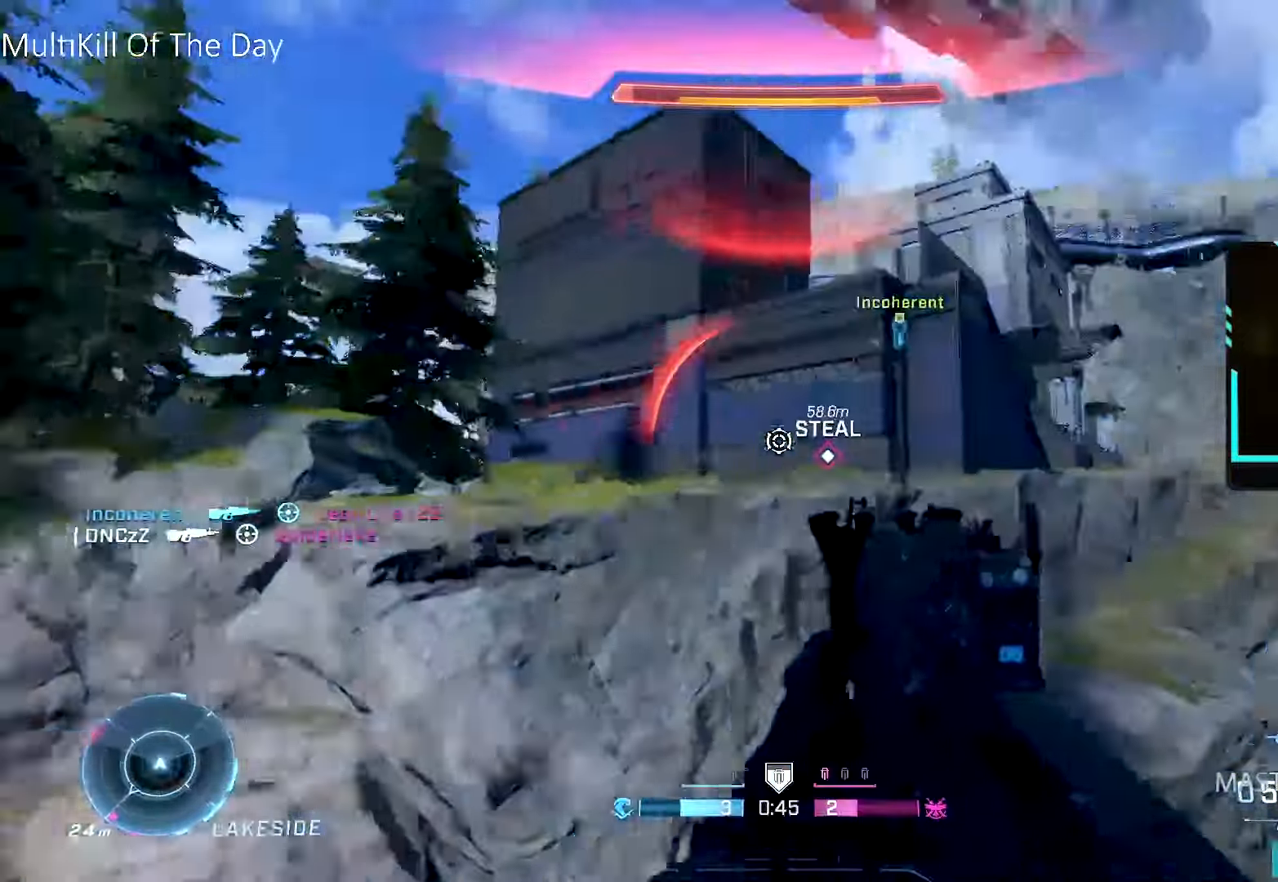
{"buttons": [], "left_stick": "right", "right_stick": "down-left", "events": [[100, "right_stick", "down-left"], [217, "right_stick", "down"], [367, "right_stick", "down-left"], [400, "left_stick", "right"]]}
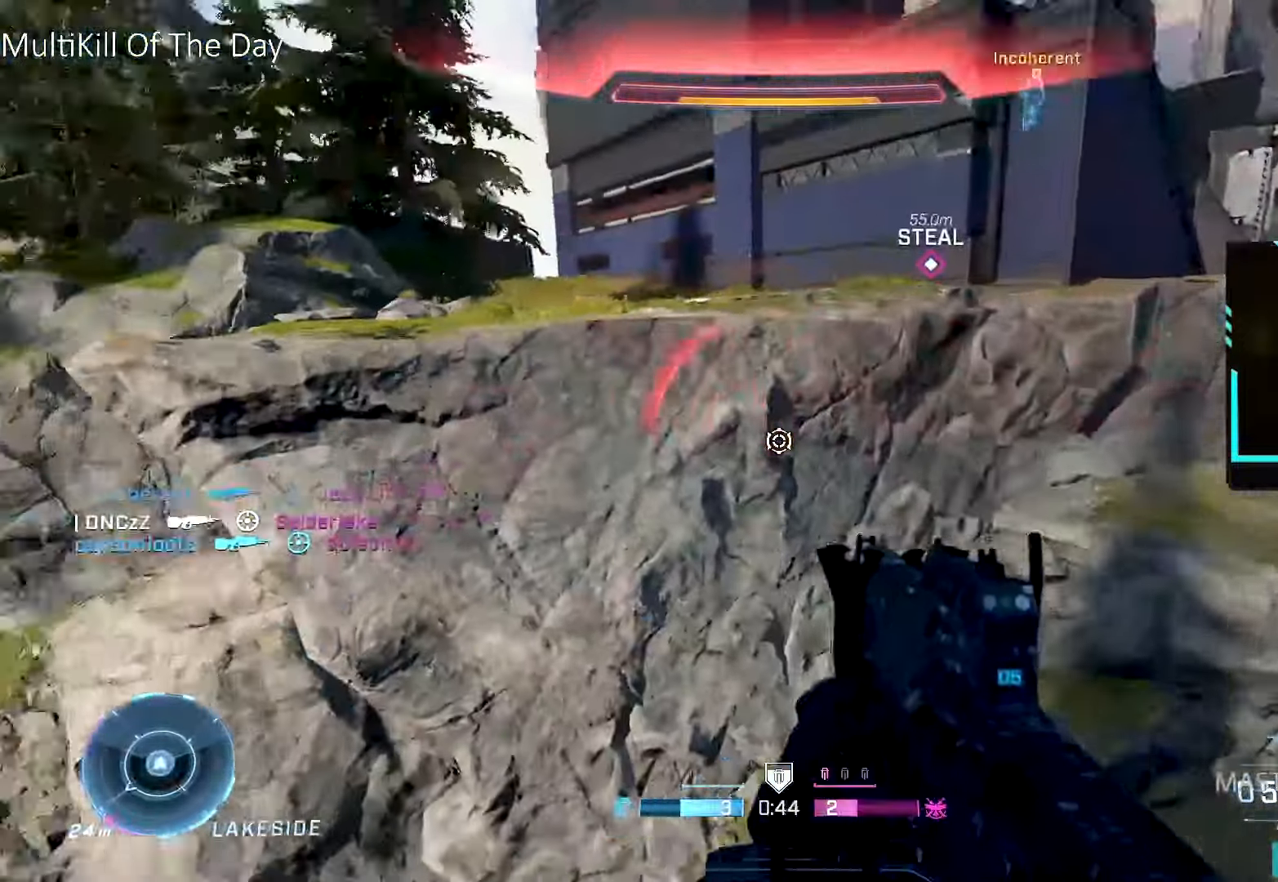
{"buttons": [], "left_stick": "down-left", "right_stick": "up", "events": [[17, "L3", "down"], [17, "left_stick", "down-right"], [17, "right_stick", "left"], [200, "left_stick", "down-left"], [233, "L3", "up"], [383, "right_stick", "center"], [500, "right_stick", "up"]]}
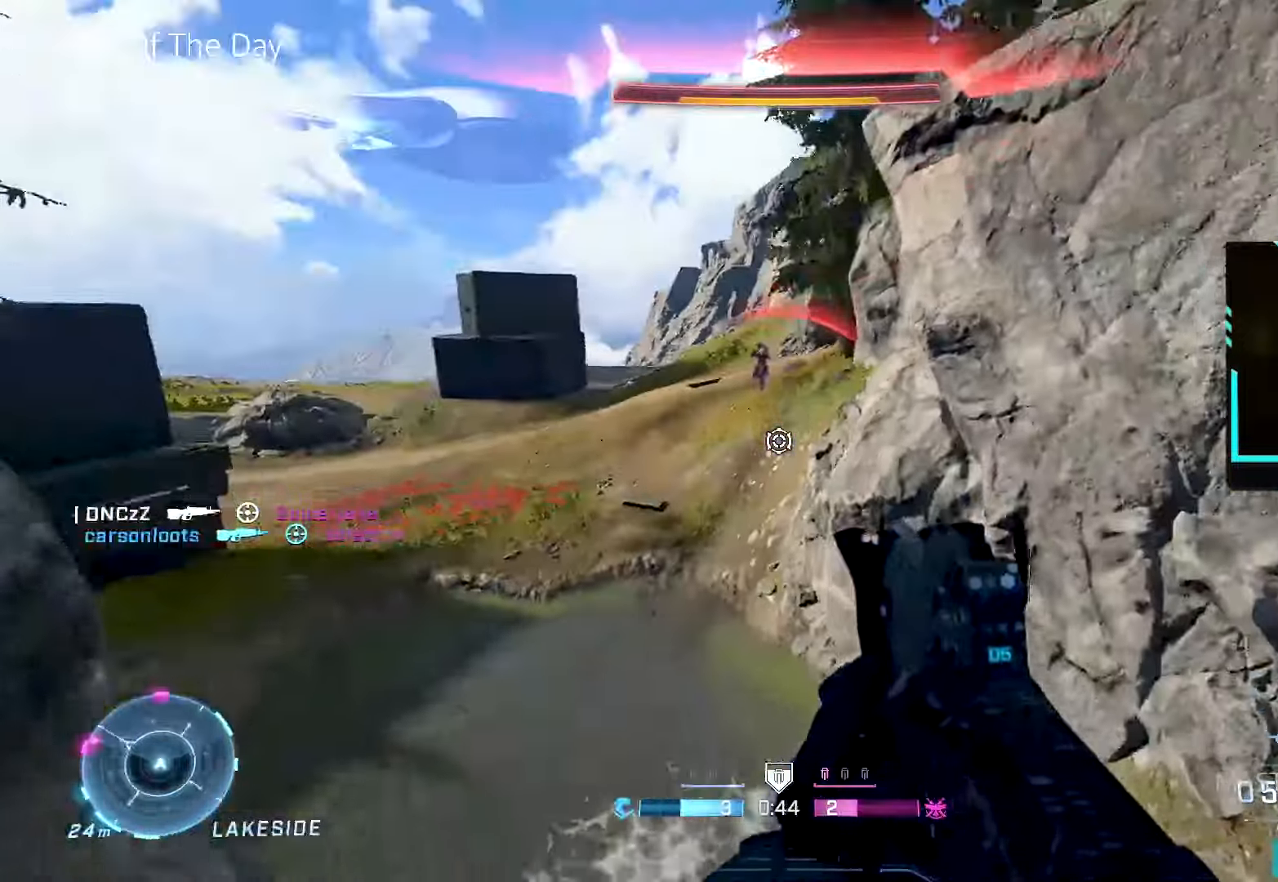
{"buttons": ["R2"], "left_stick": "down-left", "right_stick": "up", "events": [[183, "R2", "down"], [250, "right_stick", "center"], [283, "L3", "down"], [317, "R2", "up"], [383, "L3", "up"], [433, "right_stick", "up"], [500, "R2", "down"]]}
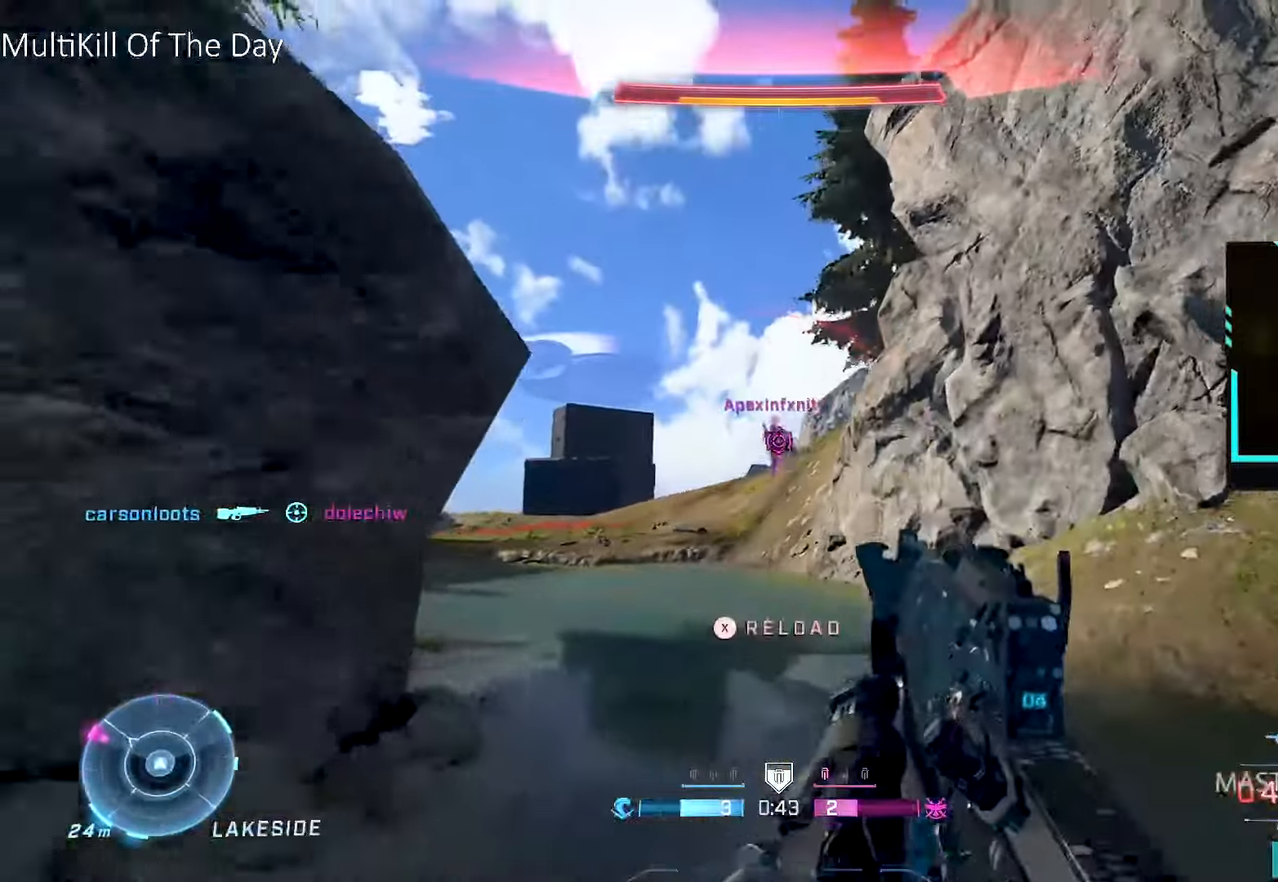
{"buttons": ["L3"], "left_stick": "right", "right_stick": "center", "events": [[33, "right_stick", "center"], [100, "L3", "down"], [100, "R2", "up"], [117, "left_stick", "down"], [233, "L3", "up"], [233, "left_stick", "right"], [283, "right_stick", "down"], [333, "R2", "down"], [383, "right_stick", "center"], [400, "L3", "down"], [417, "R2", "up"]]}
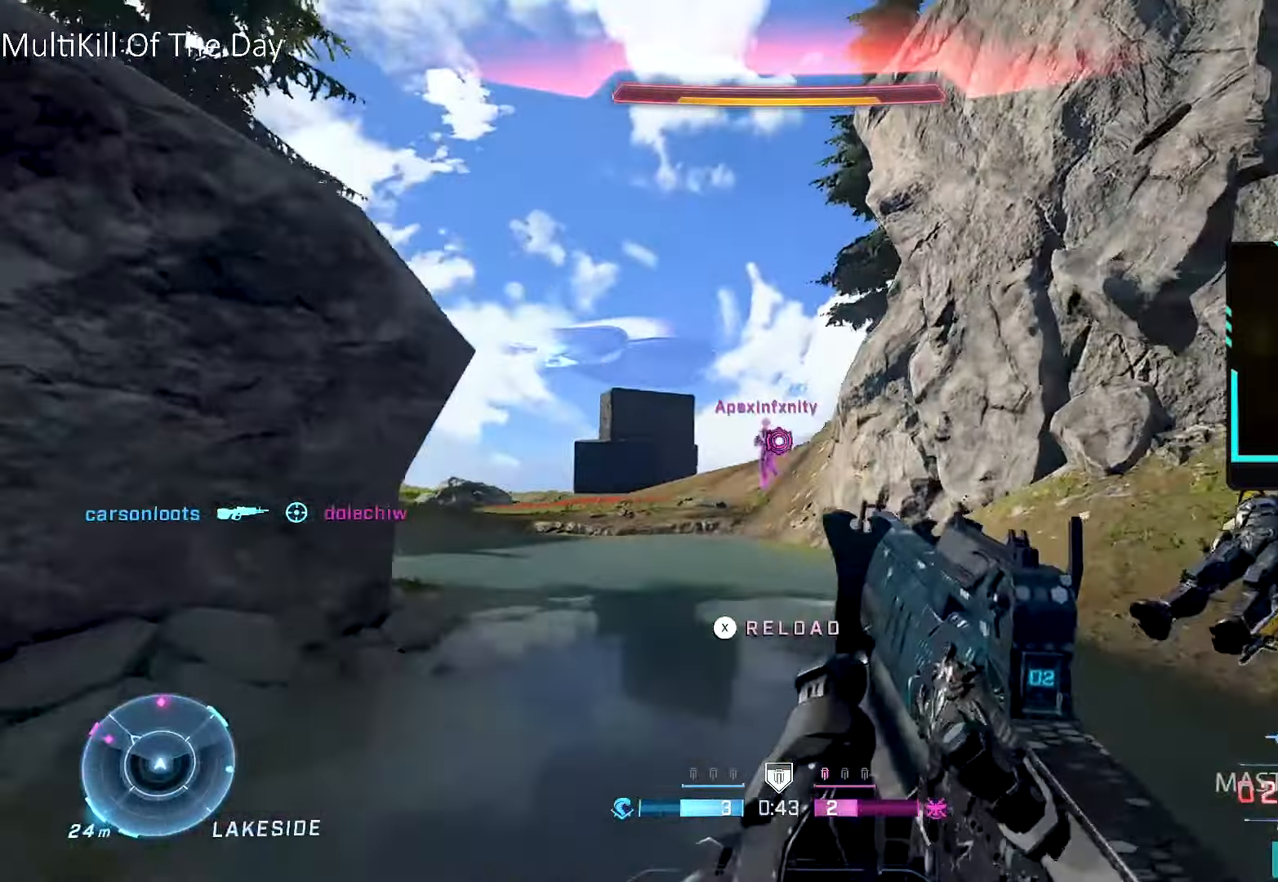
{"buttons": ["R2"], "left_stick": "down-left", "right_stick": "down", "events": [[33, "L3", "up"], [50, "left_stick", "down-left"], [117, "right_stick", "left"], [167, "R2", "down"], [183, "right_stick", "center"], [267, "R2", "up"], [300, "A", "down"], [367, "right_stick", "down"], [467, "A", "up"], [467, "R2", "down"]]}
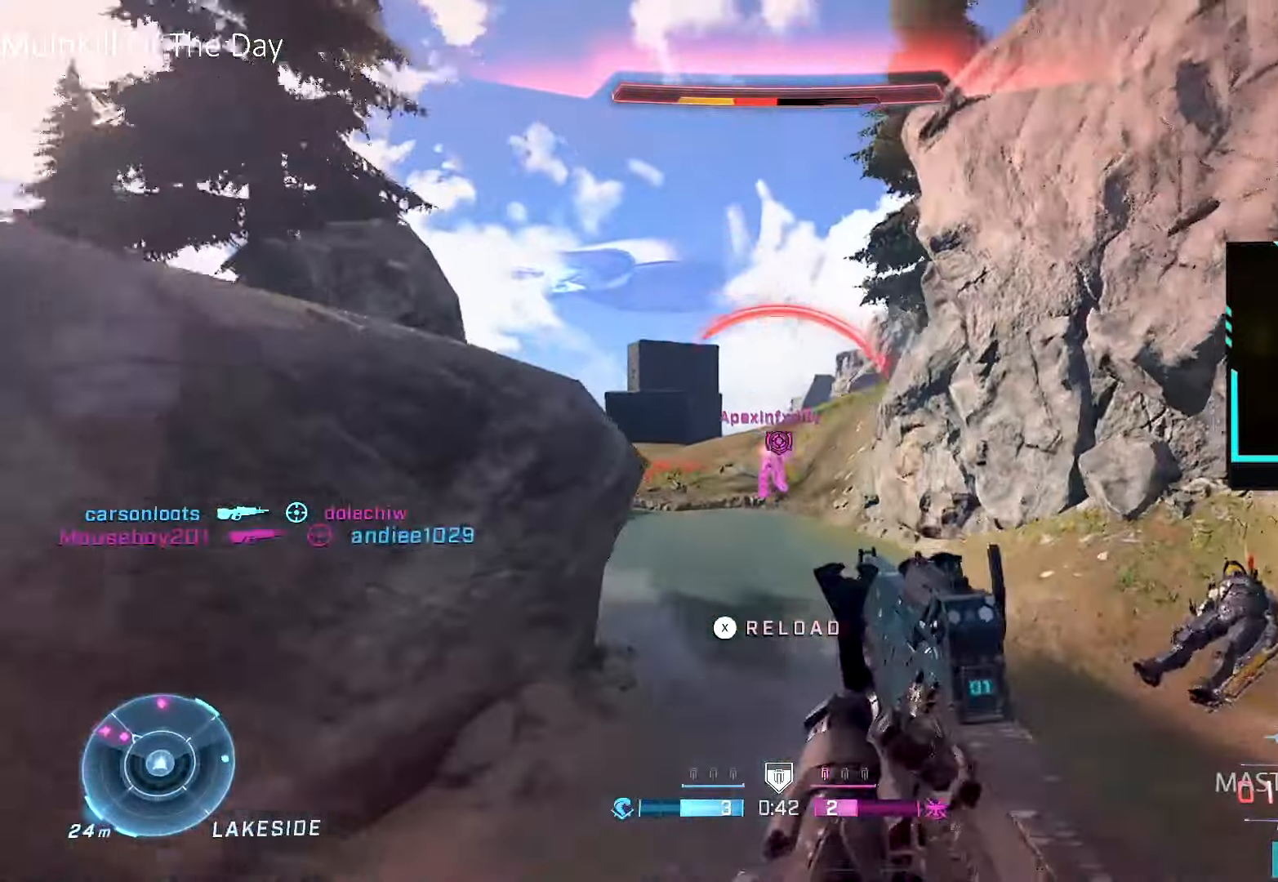
{"buttons": ["Y"], "left_stick": "down-left", "right_stick": "center", "events": [[33, "right_stick", "center"], [50, "R2", "up"], [250, "right_stick", "down-left"], [267, "L3", "down"], [300, "R2", "down"], [333, "right_stick", "center"], [417, "R2", "up"], [433, "L3", "up"], [450, "Y", "down"]]}
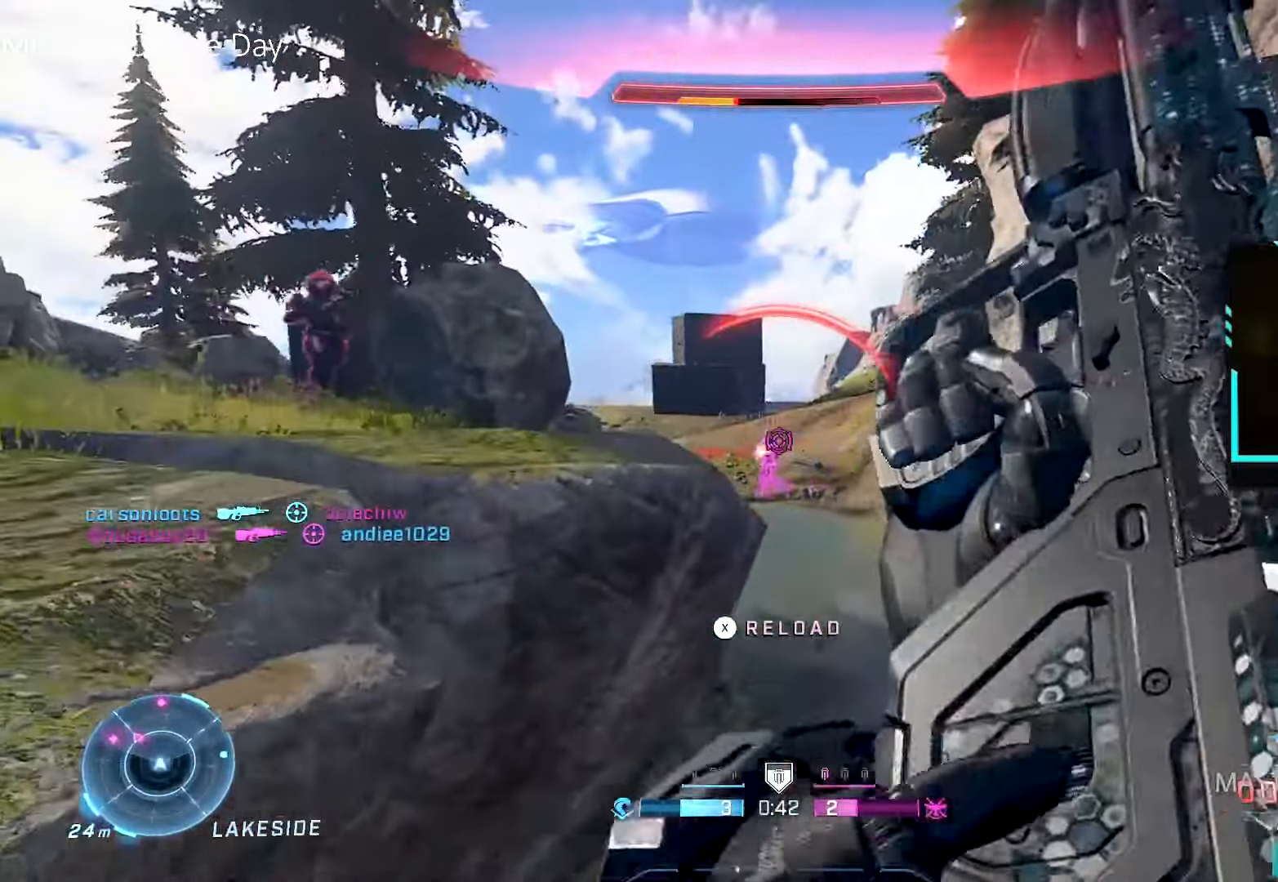
{"buttons": ["R2"], "left_stick": "right", "right_stick": "center", "events": [[17, "Y", "up"], [17, "left_stick", "left"], [200, "left_stick", "right"], [399, "right_stick", "up-left"], [449, "R2", "down"], [483, "right_stick", "center"]]}
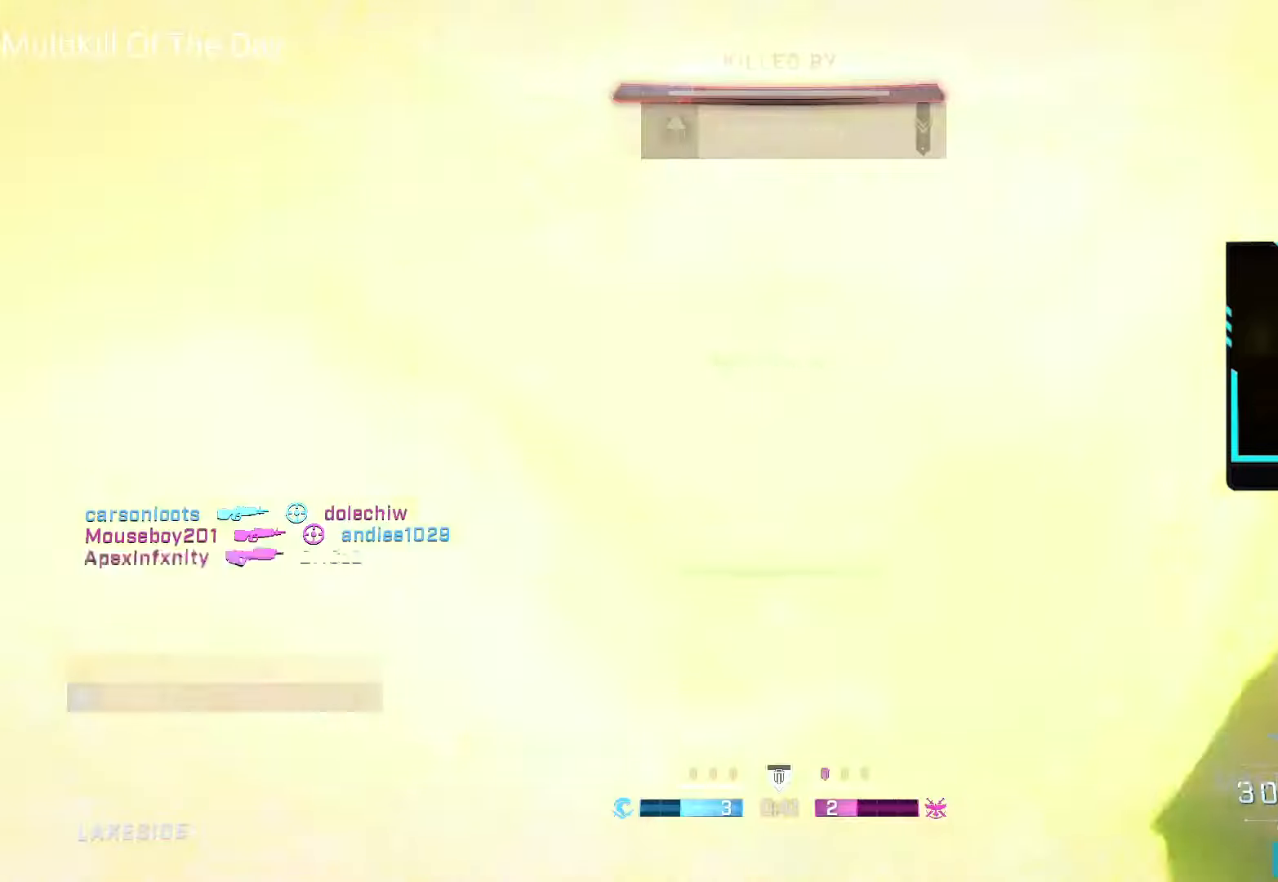
{"buttons": [], "left_stick": "up", "right_stick": "center", "events": [[17, "R2", "up"], [67, "R2", "down"], [167, "R2", "up"], [183, "left_stick", "center"], [250, "SELECT", "down"], [333, "left_stick", "up"], [350, "SELECT", "up"]]}
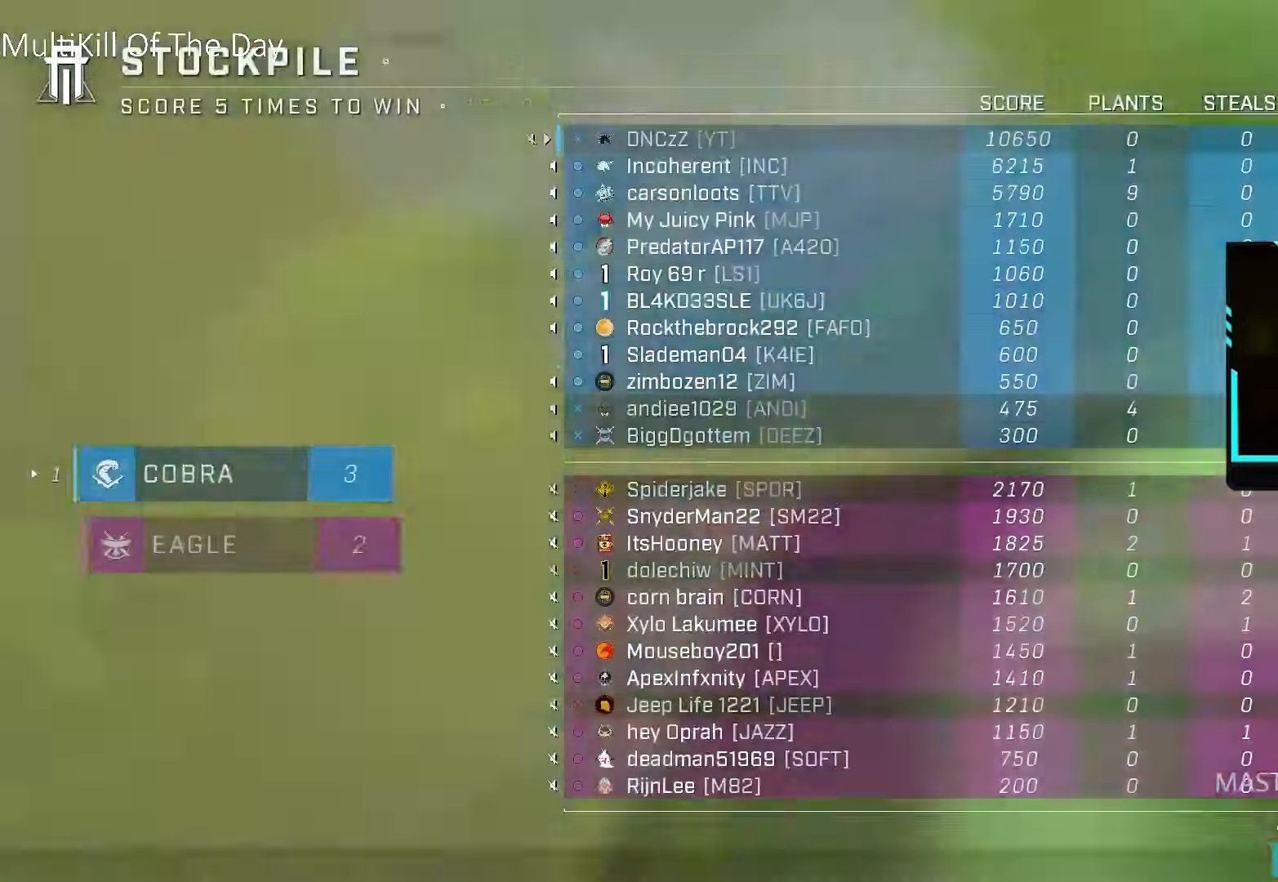
{"buttons": [], "left_stick": "up", "right_stick": "center", "events": []}
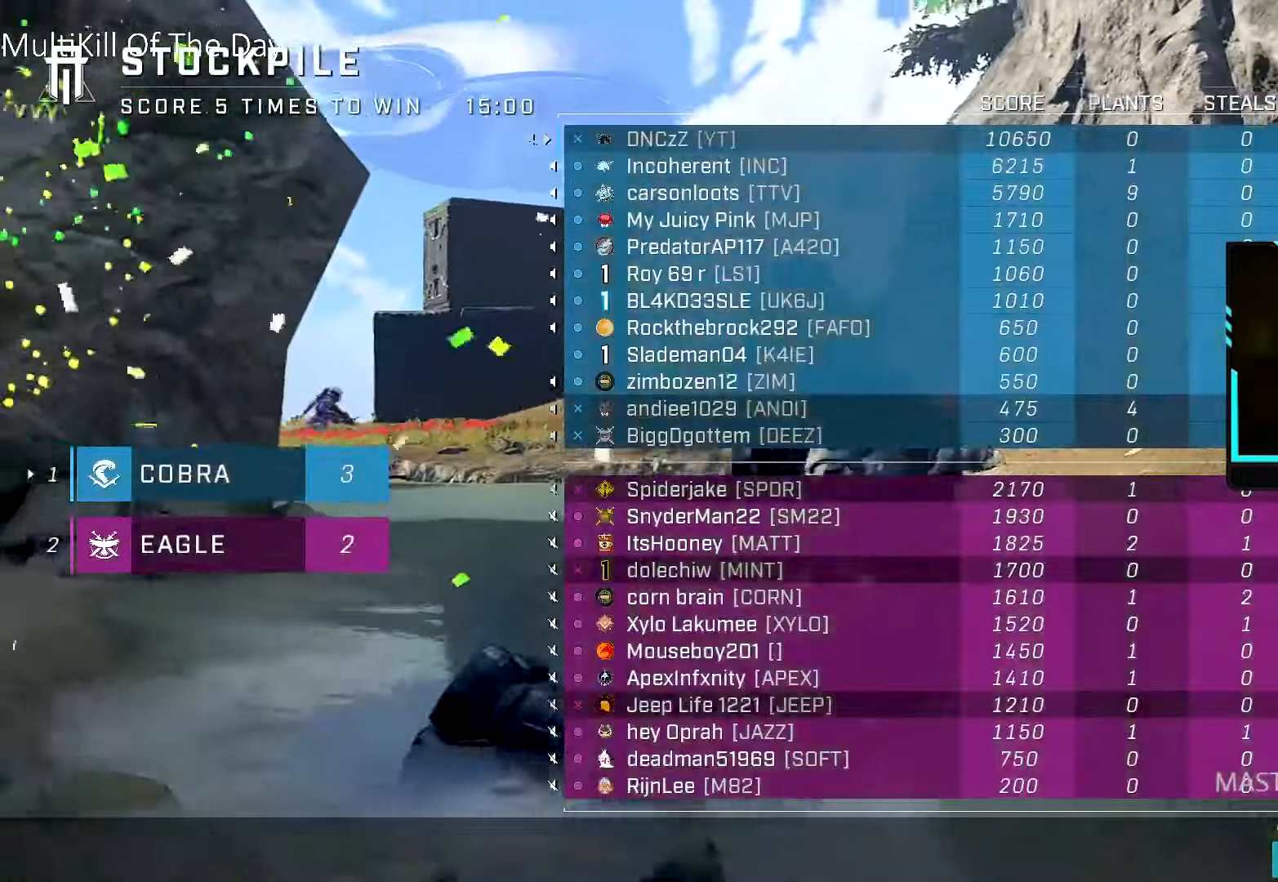
{"buttons": [], "left_stick": "up", "right_stick": "center", "events": [[33, "SELECT", "down"], [133, "SELECT", "up"]]}
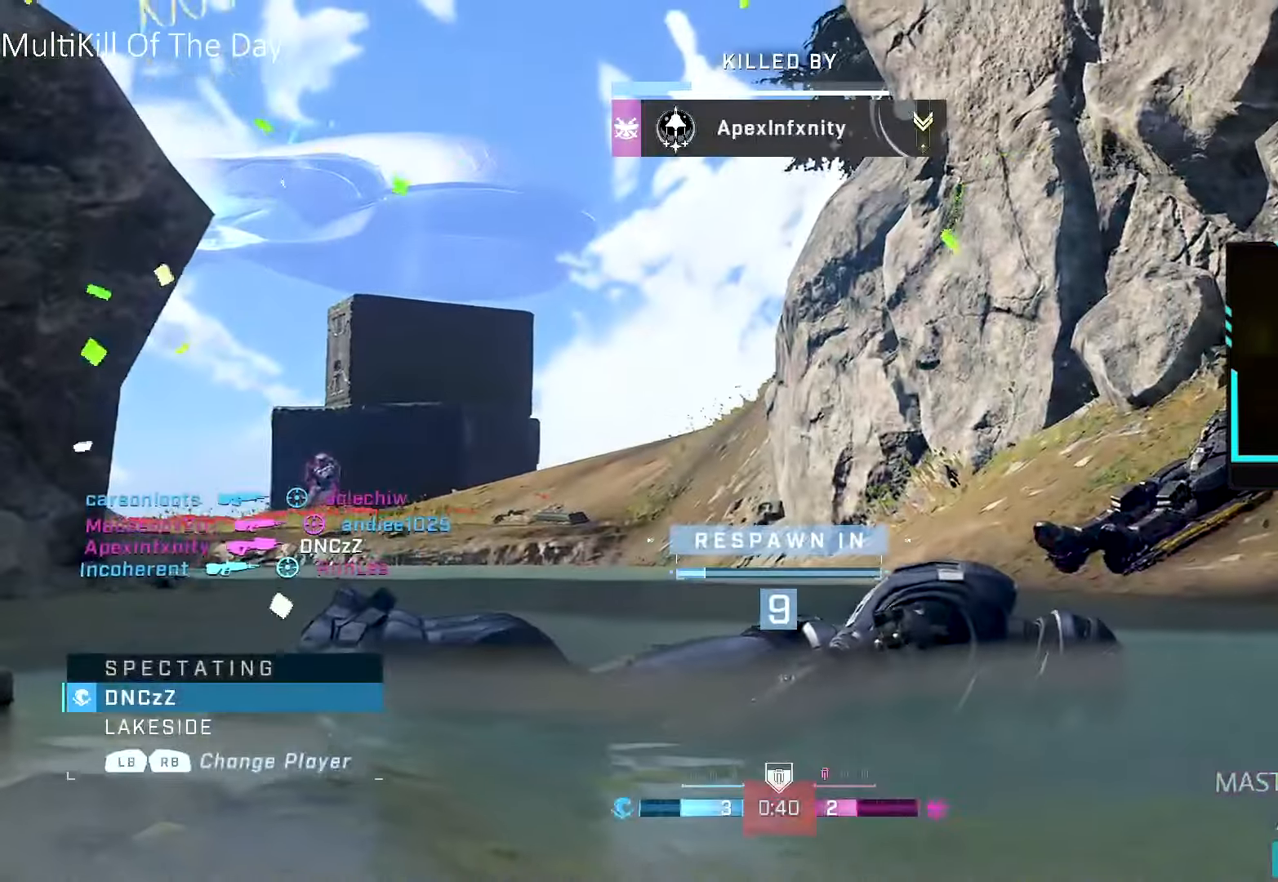
{"buttons": ["L1"], "left_stick": "up", "right_stick": "center", "events": [[67, "L1", "down"], [250, "L1", "up"], [483, "L1", "down"]]}
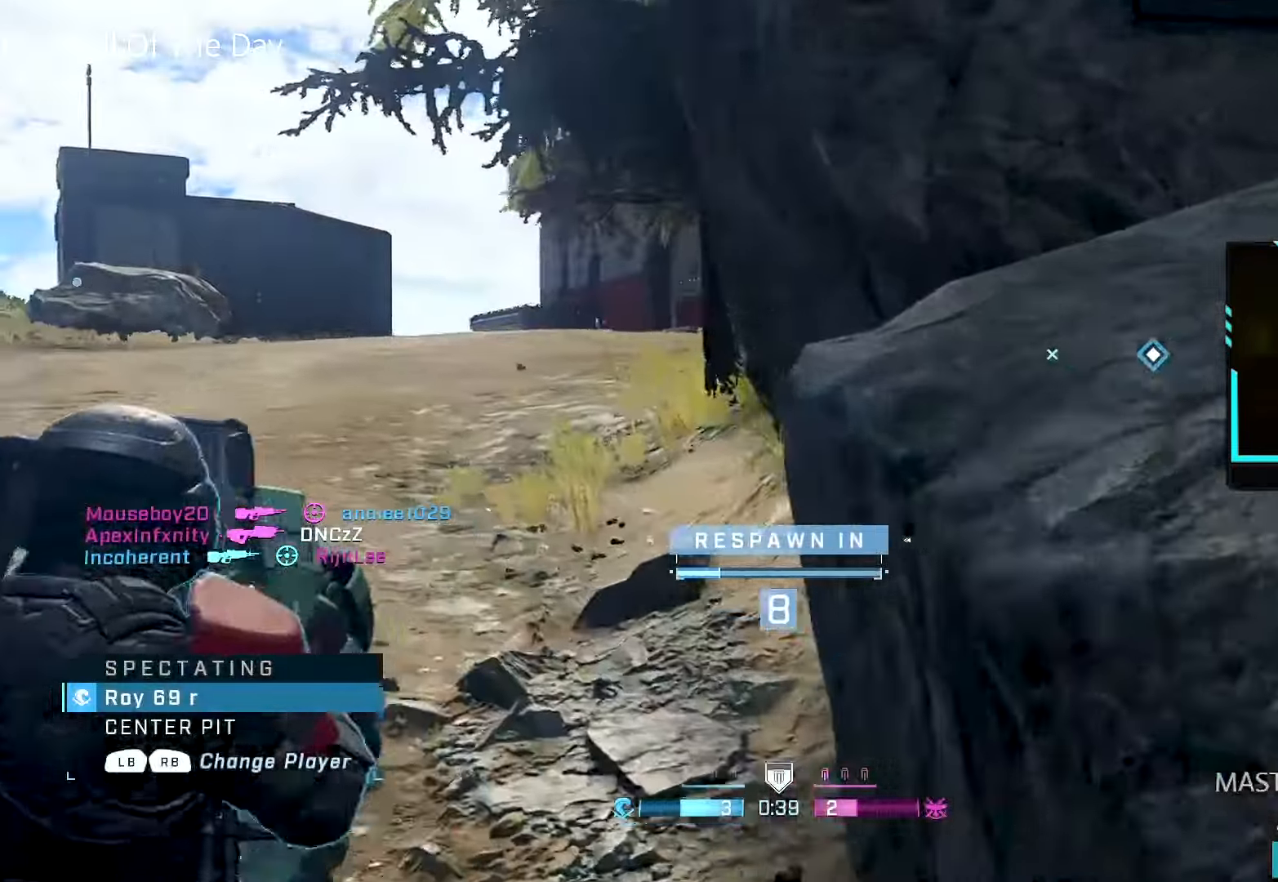
{"buttons": ["L1"], "left_stick": "up", "right_stick": "center", "events": [[150, "L1", "up"], [483, "L1", "down"]]}
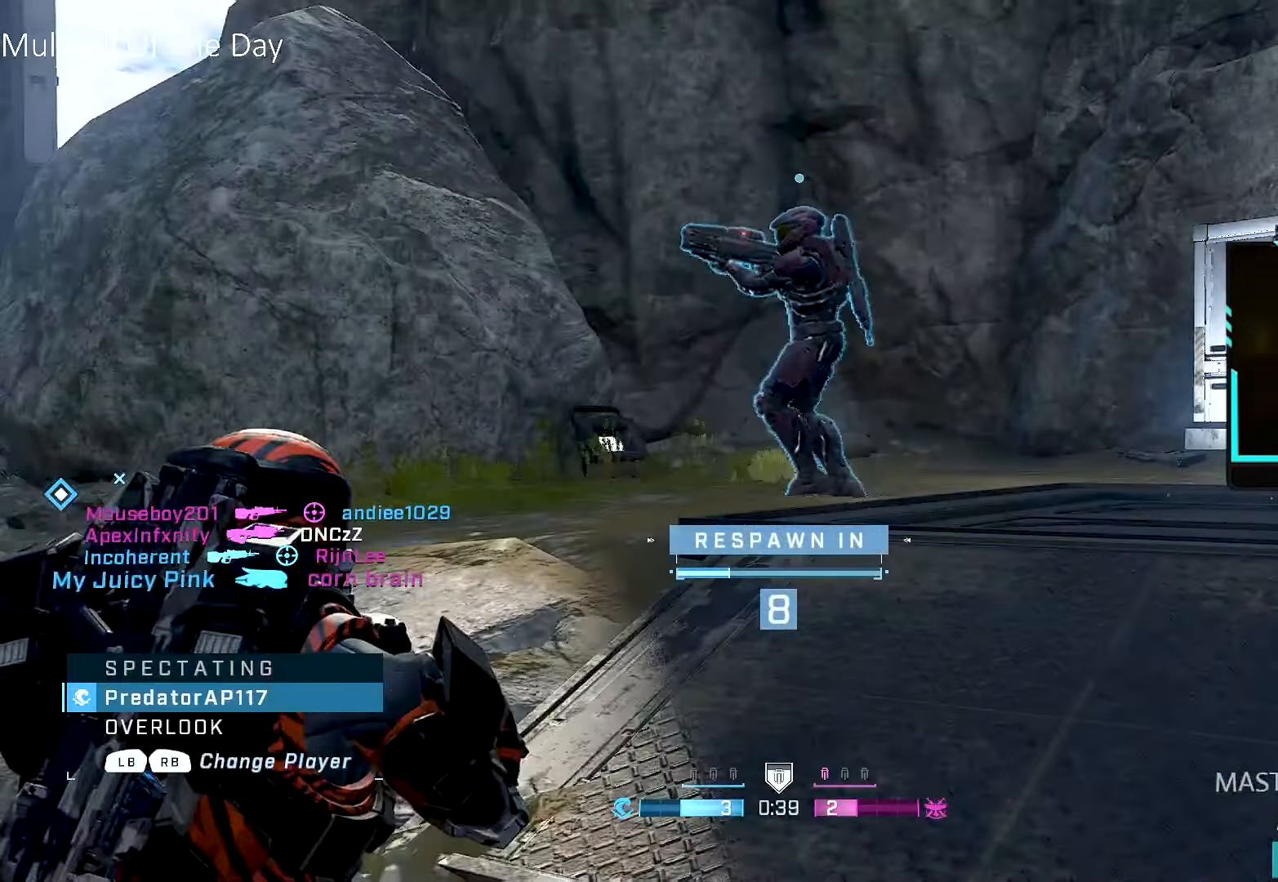
{"buttons": [], "left_stick": "up", "right_stick": "center", "events": [[133, "L1", "up"], [183, "left_stick", "up-left"], [500, "left_stick", "up"]]}